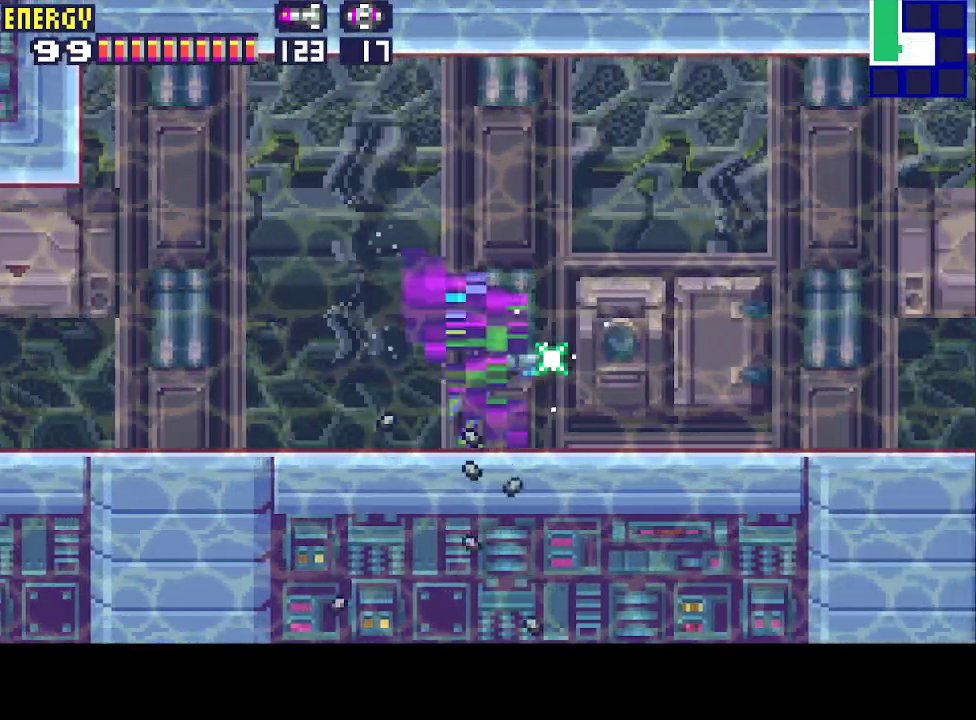
Gameplay with a controller (PlayStation layout); each line is a JSON object with the inputs held at the frame after it. "events" lists button and stick changes between this image and that frame as [ms after this image, input, new state], when the widget could be followed in between. Not read: L3 R3 left_stick right_stick.
{"buttons": ["CROSS", "DPAD_RIGHT"], "events": []}
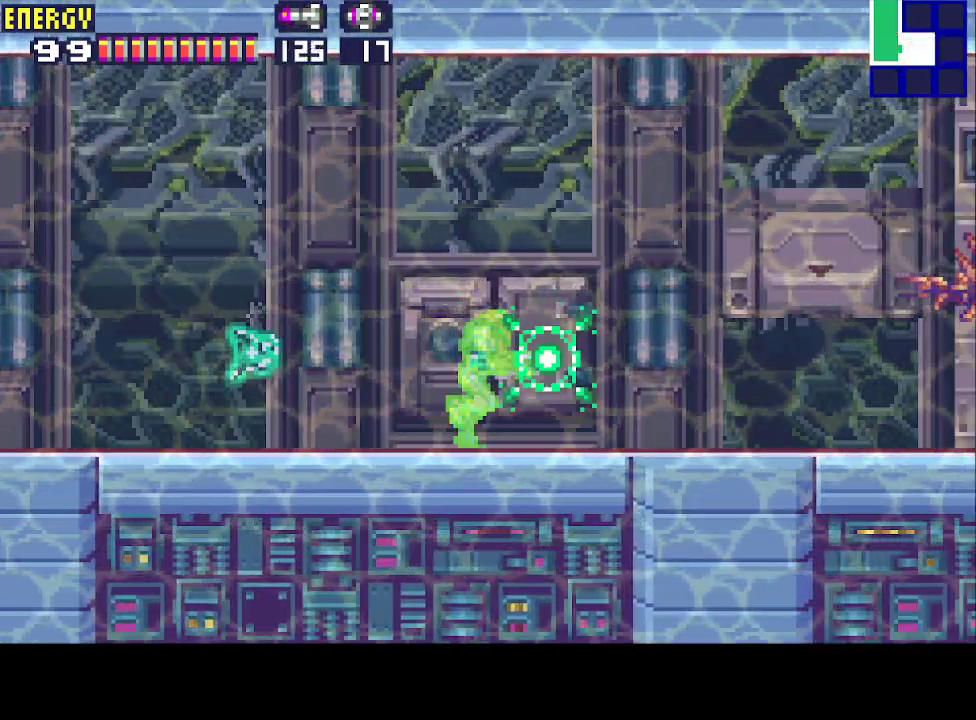
{"buttons": ["CROSS", "DPAD_RIGHT"], "events": [[367, "CROSS", "up"], [367, "R1", "down"], [433, "CROSS", "down"], [500, "R1", "up"]]}
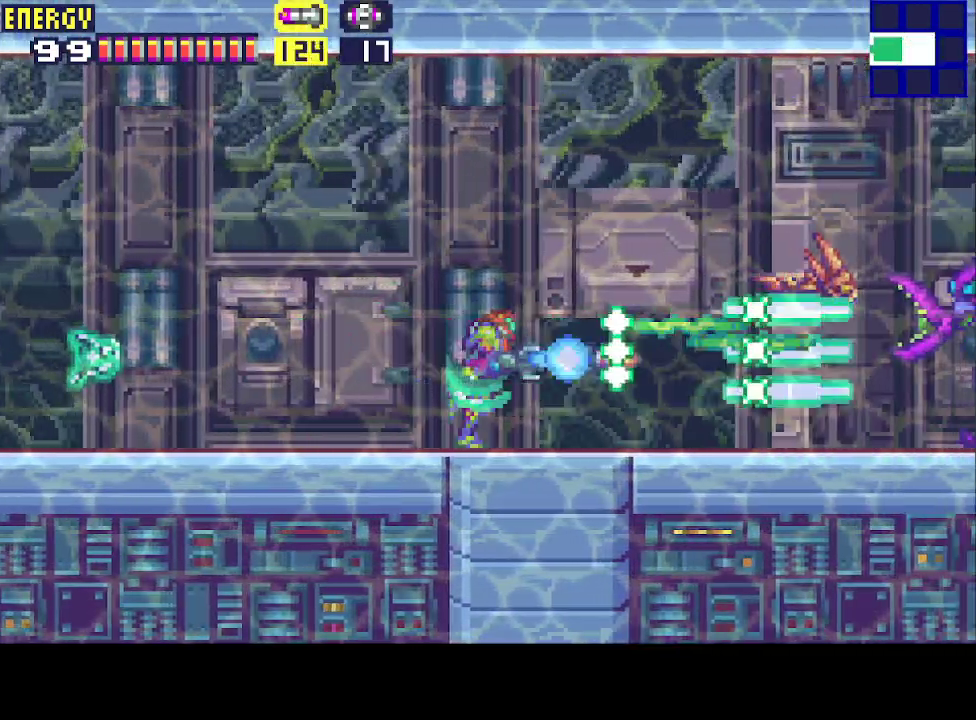
{"buttons": ["CROSS", "DPAD_RIGHT"], "events": []}
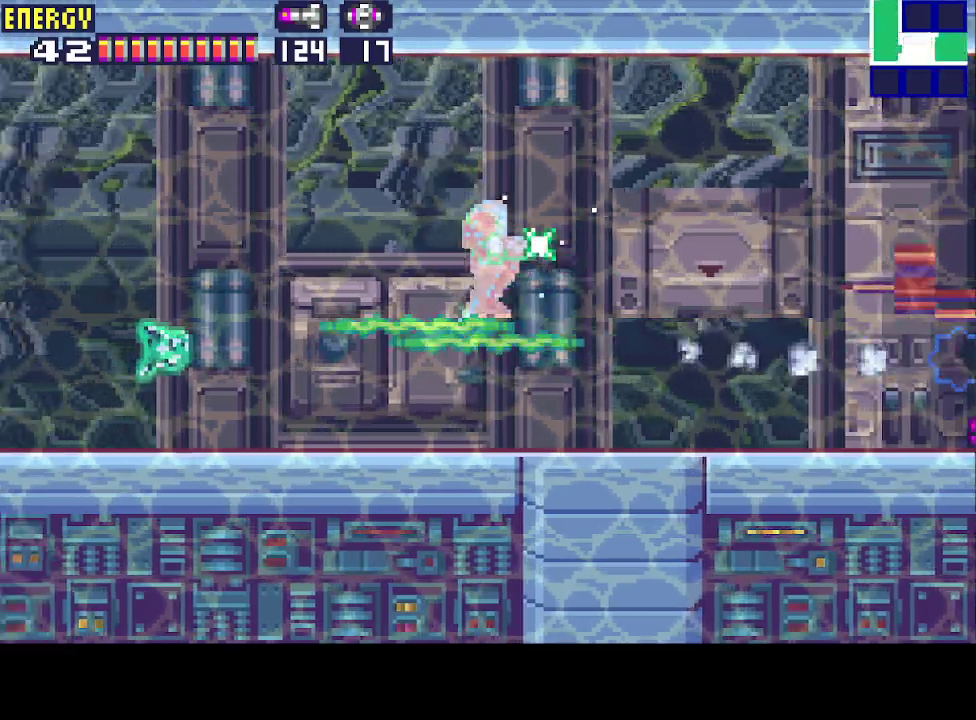
{"buttons": ["CROSS", "DPAD_RIGHT"], "events": []}
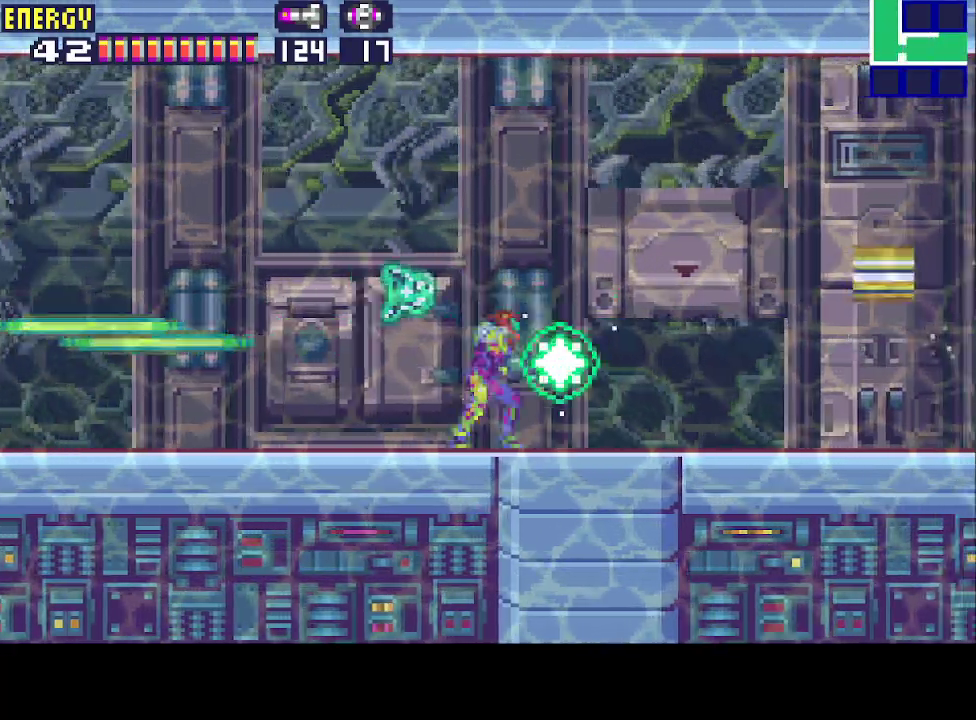
{"buttons": ["DPAD_RIGHT"], "events": [[500, "CROSS", "up"]]}
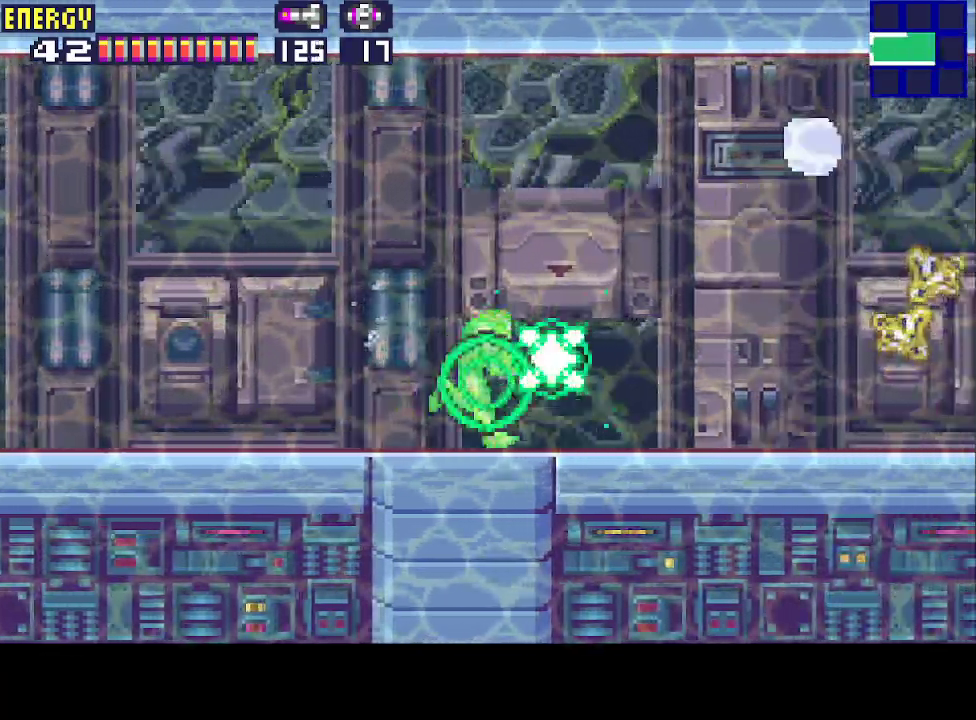
{"buttons": ["CROSS", "DPAD_RIGHT"], "events": [[500, "CROSS", "down"]]}
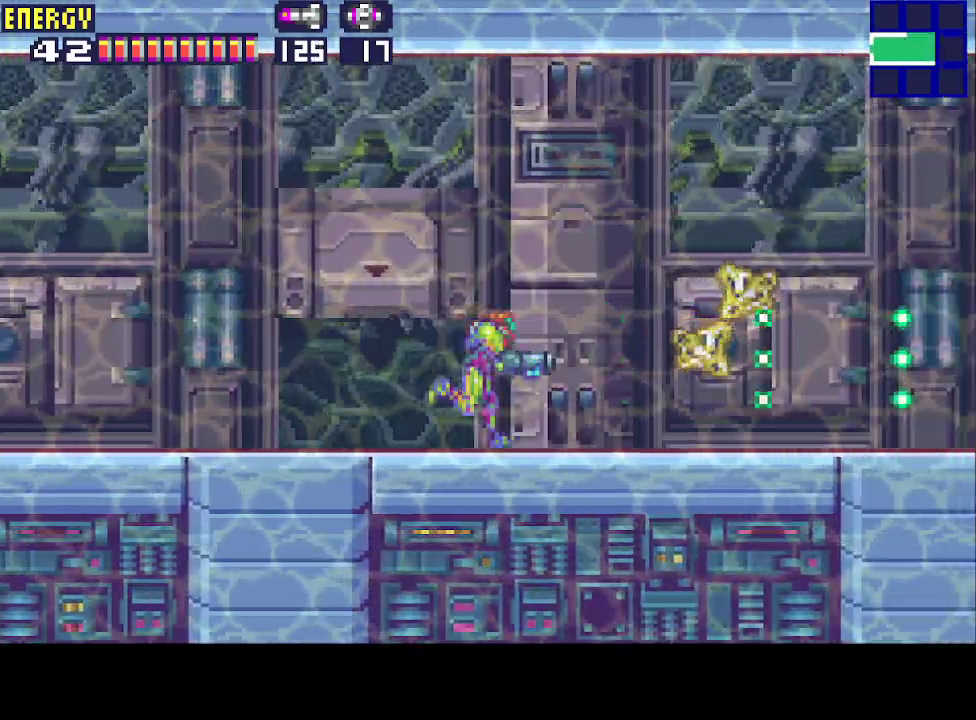
{"buttons": ["DPAD_RIGHT"], "events": [[67, "CROSS", "up"], [167, "CROSS", "down"], [233, "CROSS", "up"], [300, "CROSS", "down"], [367, "CROSS", "up"], [433, "CROSS", "down"], [500, "CROSS", "up"]]}
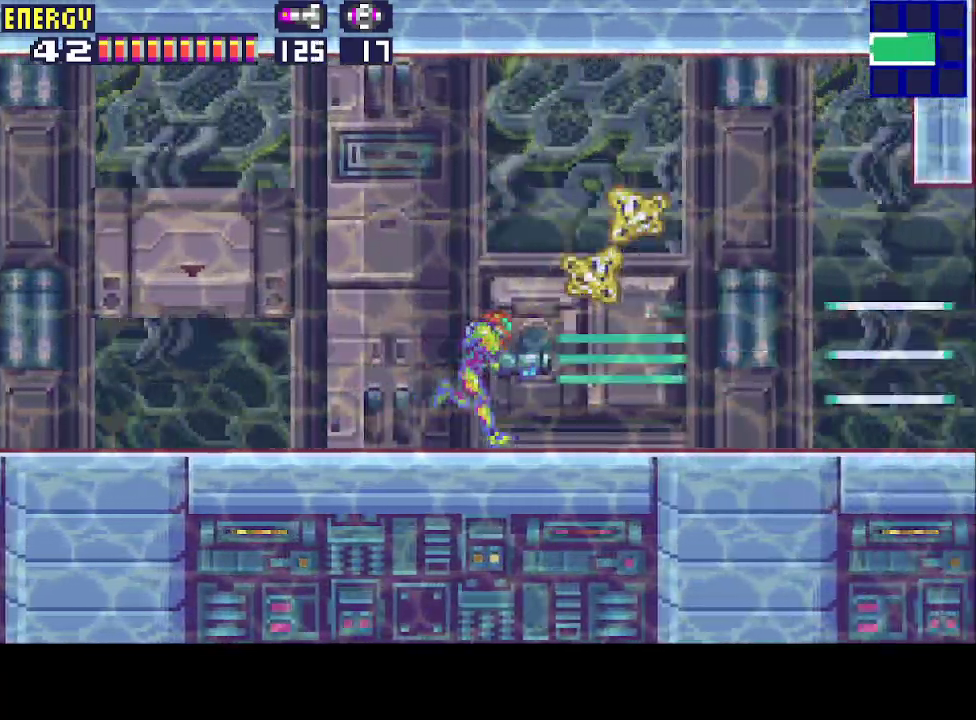
{"buttons": ["CROSS", "DPAD_RIGHT"], "events": [[100, "CROSS", "down"], [167, "CROSS", "up"], [233, "CROSS", "down"], [300, "CROSS", "up"], [367, "CROSS", "down"], [467, "CROSS", "up"], [500, "CROSS", "down"]]}
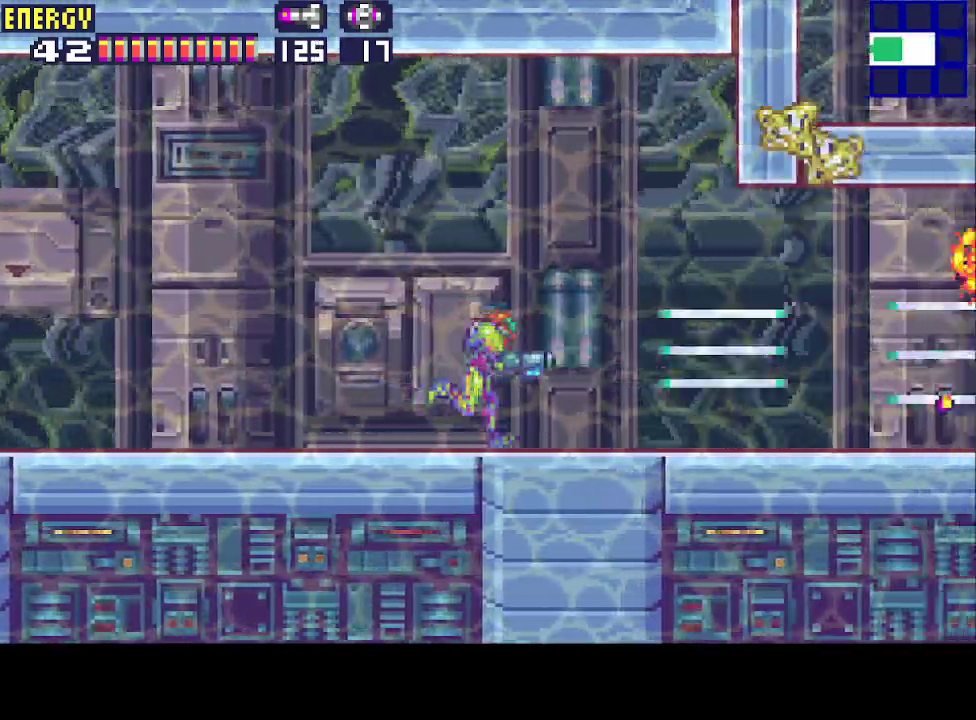
{"buttons": ["DPAD_RIGHT"], "events": [[67, "CROSS", "up"], [267, "CROSS", "down"], [333, "CROSS", "up"], [433, "CROSS", "down"], [500, "CROSS", "up"]]}
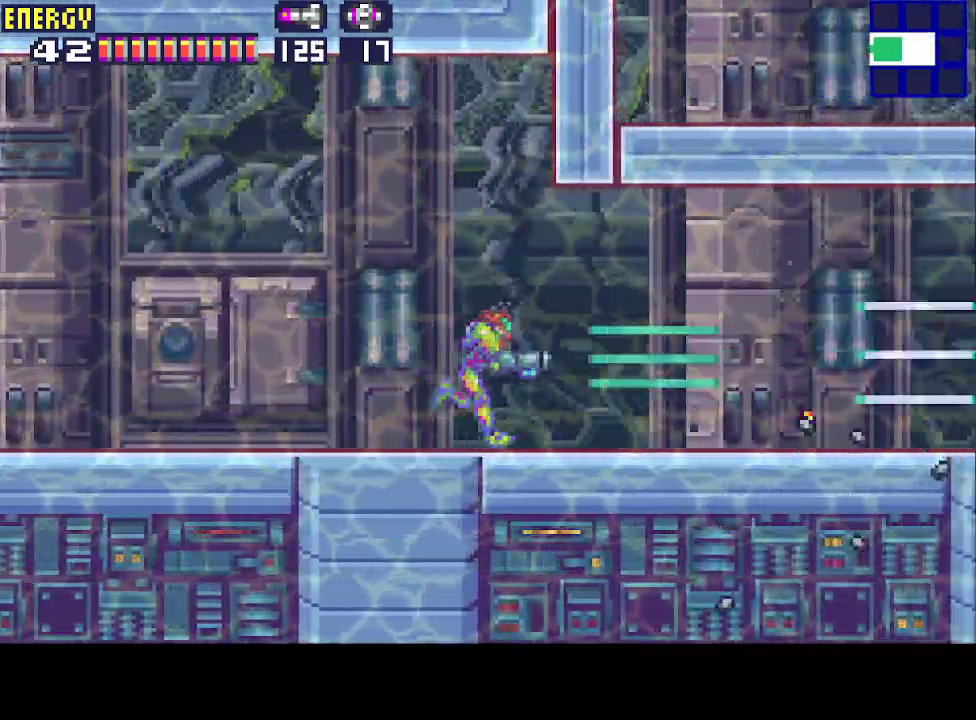
{"buttons": ["CROSS", "DPAD_RIGHT"], "events": [[67, "CROSS", "down"], [133, "CROSS", "up"], [200, "CROSS", "down"], [267, "CROSS", "up"], [367, "CROSS", "down"], [433, "CROSS", "up"], [500, "CROSS", "down"]]}
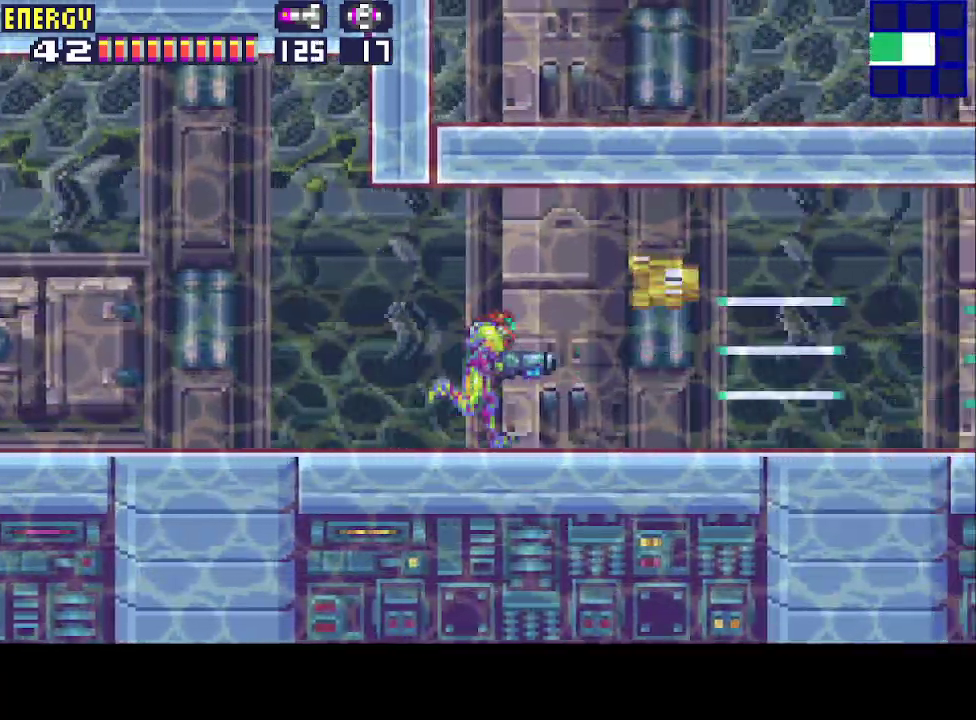
{"buttons": ["DPAD_RIGHT"], "events": [[100, "CROSS", "up"], [133, "CROSS", "down"], [233, "CROSS", "up"], [300, "CROSS", "down"], [367, "CROSS", "up"], [433, "CROSS", "down"], [500, "CROSS", "up"]]}
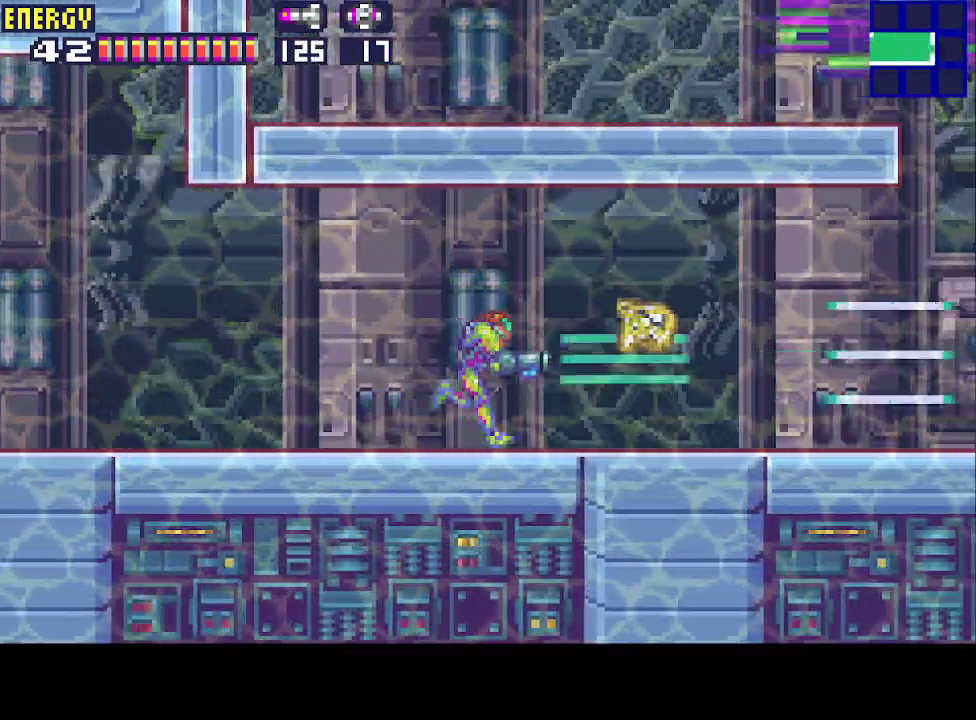
{"buttons": ["CROSS", "DPAD_RIGHT"], "events": [[67, "CROSS", "down"], [167, "CROSS", "up"], [200, "CROSS", "down"], [300, "CROSS", "up"], [367, "CROSS", "down"], [433, "CROSS", "up"], [500, "CROSS", "down"]]}
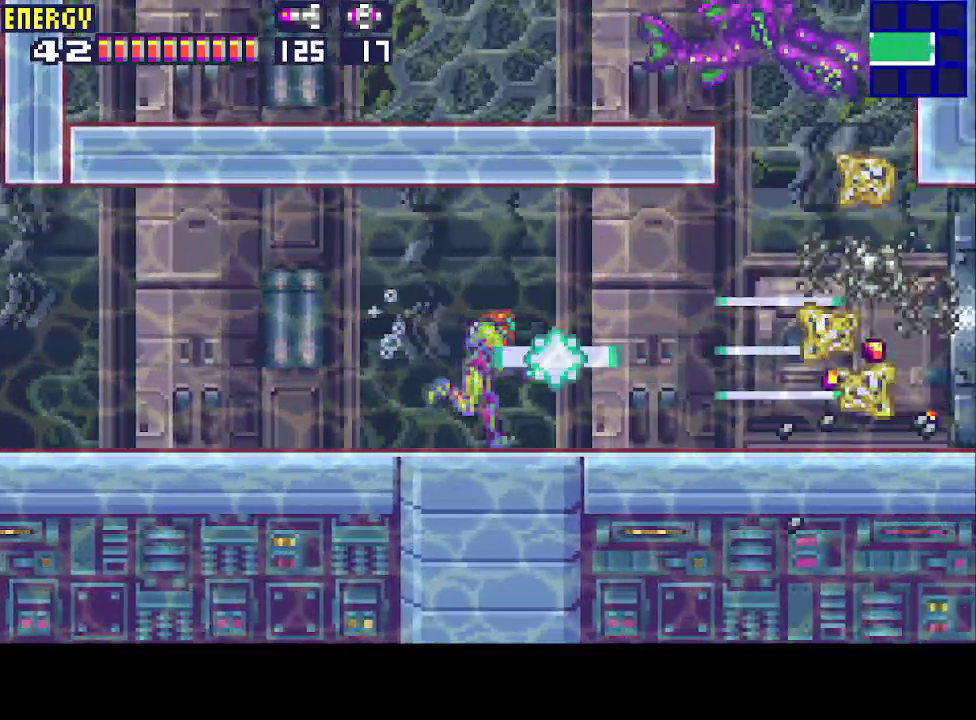
{"buttons": ["CROSS", "DPAD_RIGHT"], "events": []}
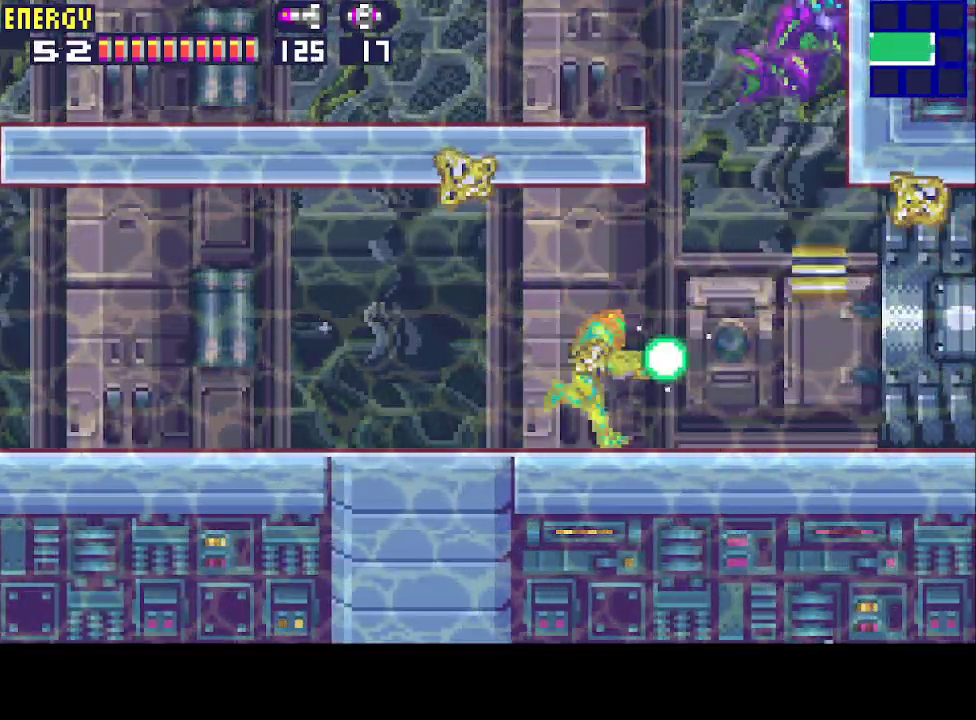
{"buttons": ["CROSS", "DPAD_LEFT"], "events": [[467, "DPAD_RIGHT", "up"], [500, "DPAD_LEFT", "down"]]}
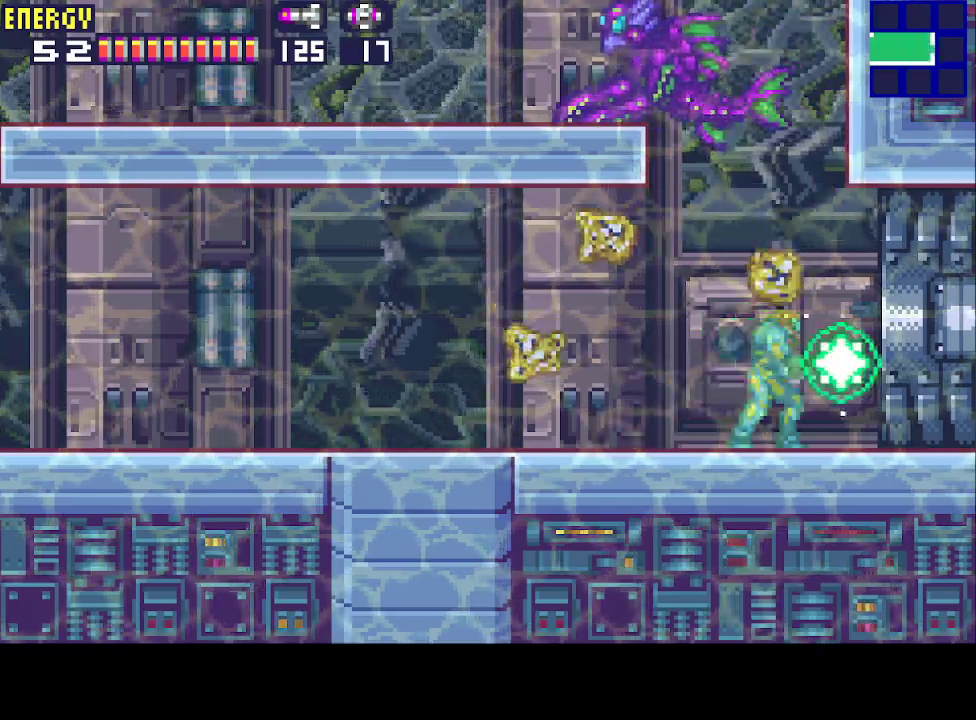
{"buttons": ["CROSS", "CIRCLE", "DPAD_LEFT"], "events": [[100, "CIRCLE", "down"]]}
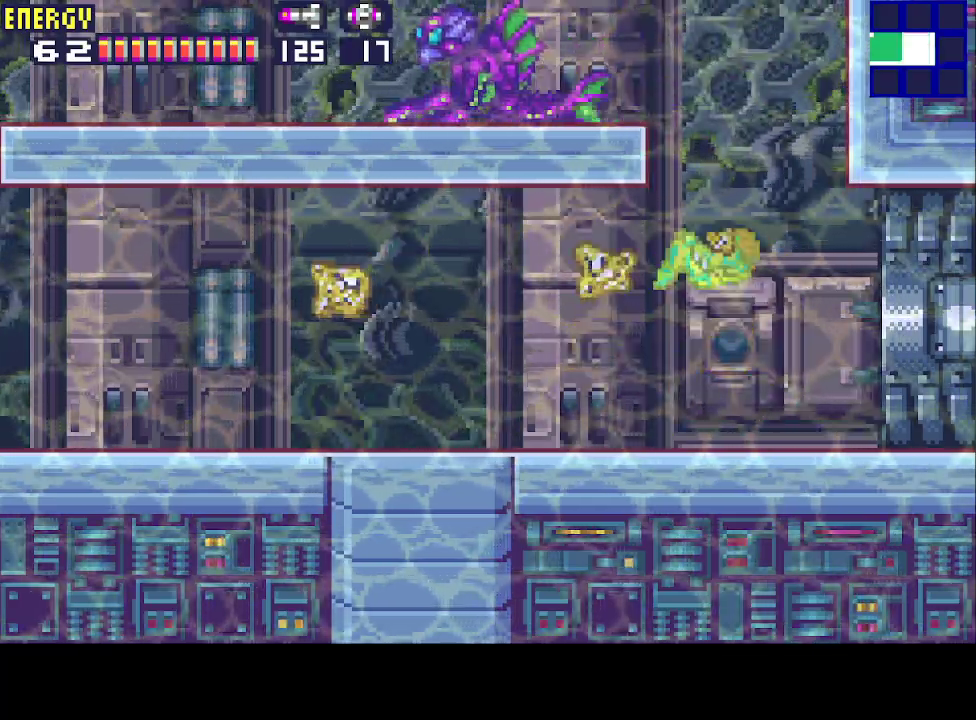
{"buttons": ["CROSS", "CIRCLE", "DPAD_LEFT"], "events": [[233, "CIRCLE", "up"], [500, "CIRCLE", "down"]]}
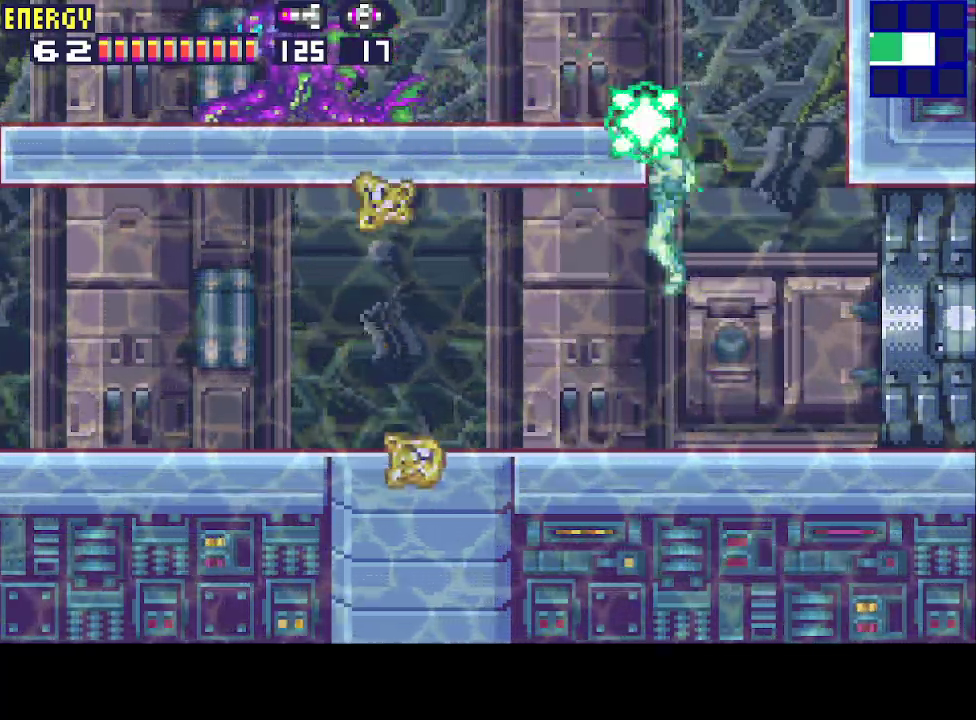
{"buttons": ["R1", "DPAD_LEFT"], "events": [[267, "CIRCLE", "up"], [267, "CROSS", "up"], [300, "R1", "down"]]}
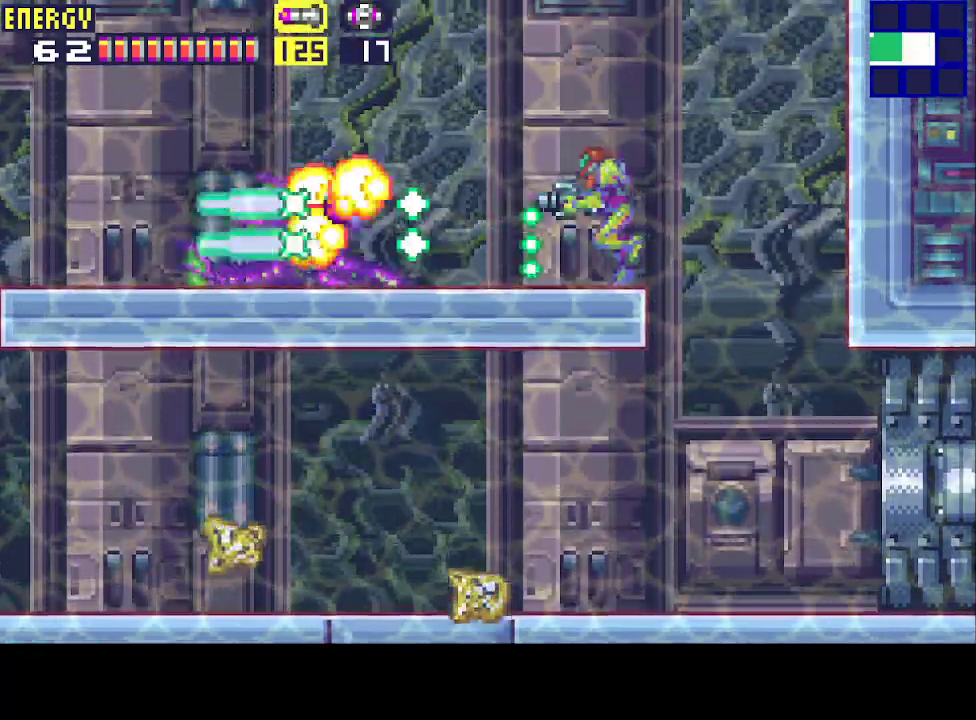
{"buttons": ["DPAD_LEFT"], "events": [[33, "CROSS", "down"], [200, "CROSS", "up"], [200, "R1", "up"]]}
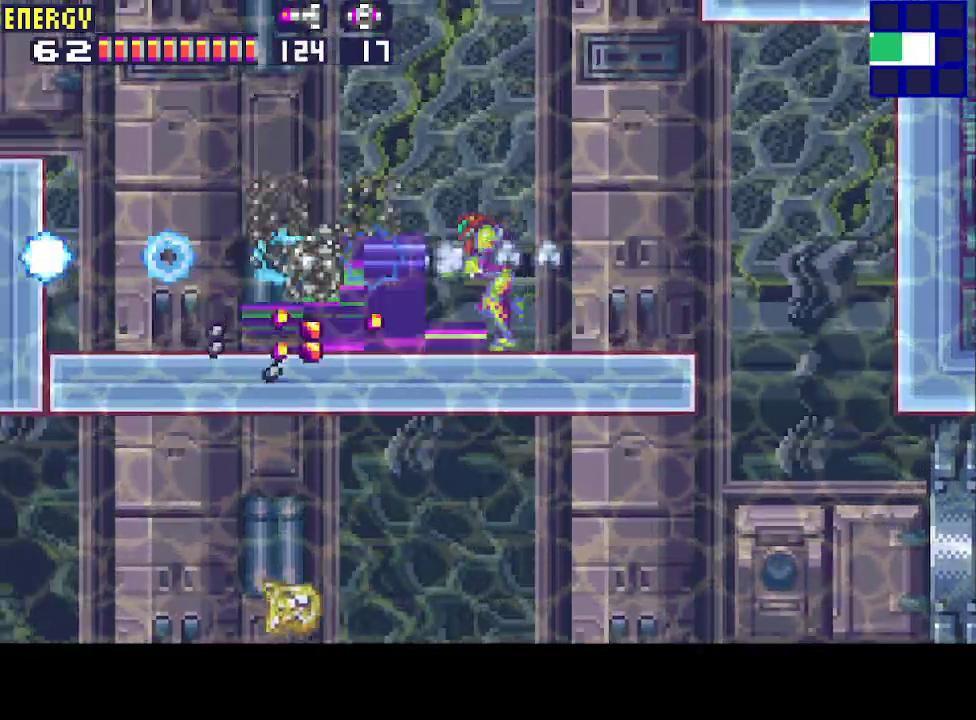
{"buttons": ["DPAD_LEFT"], "events": []}
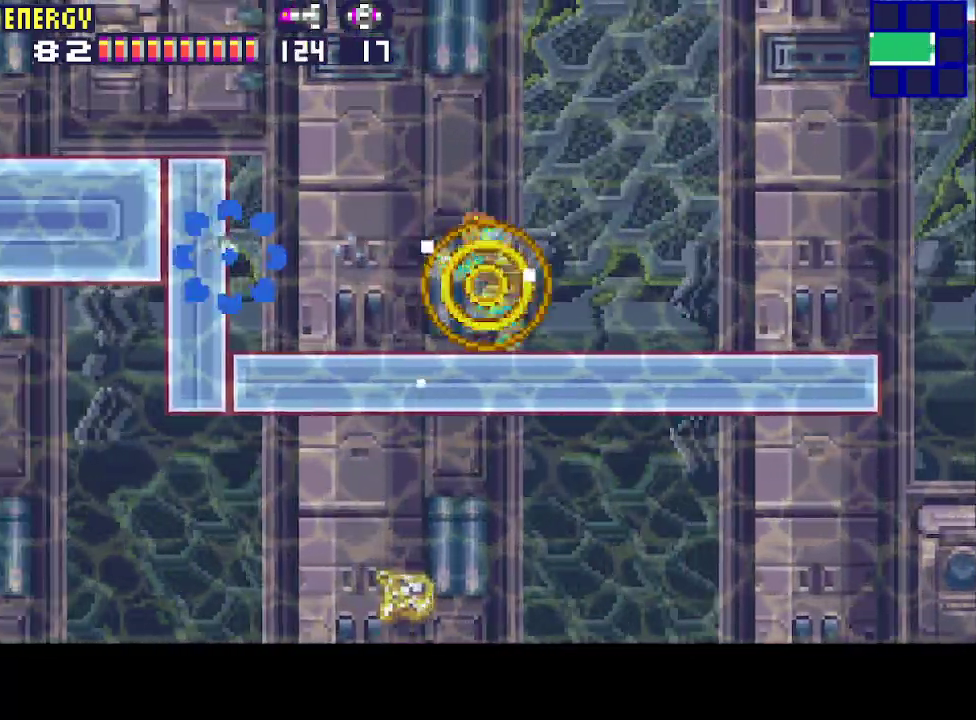
{"buttons": ["CIRCLE", "DPAD_LEFT"], "events": [[400, "CIRCLE", "down"]]}
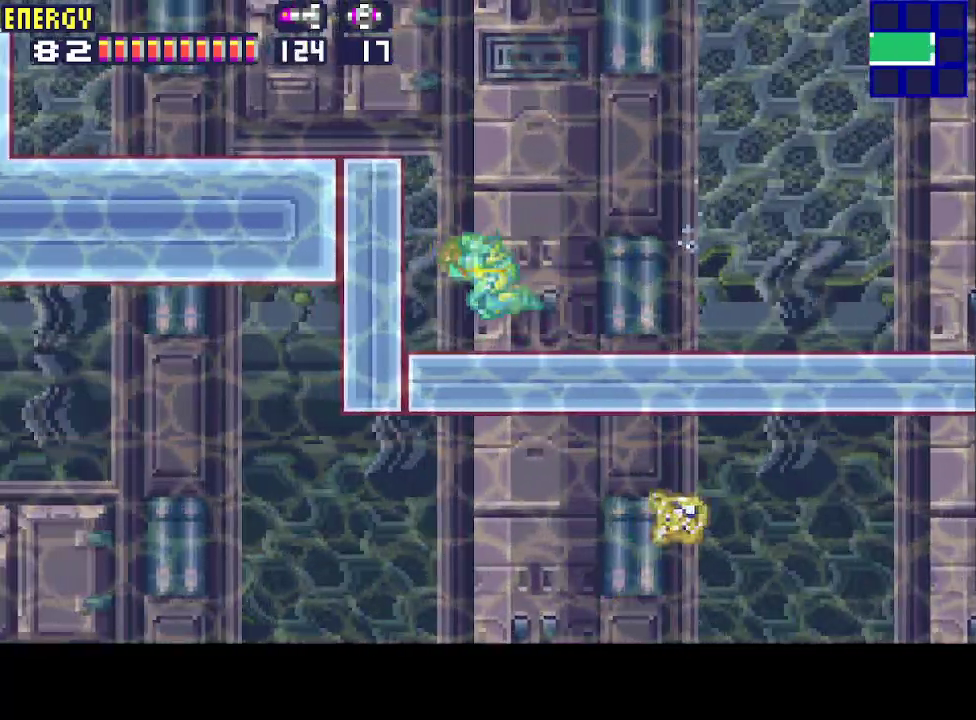
{"buttons": ["CIRCLE", "DPAD_LEFT"], "events": []}
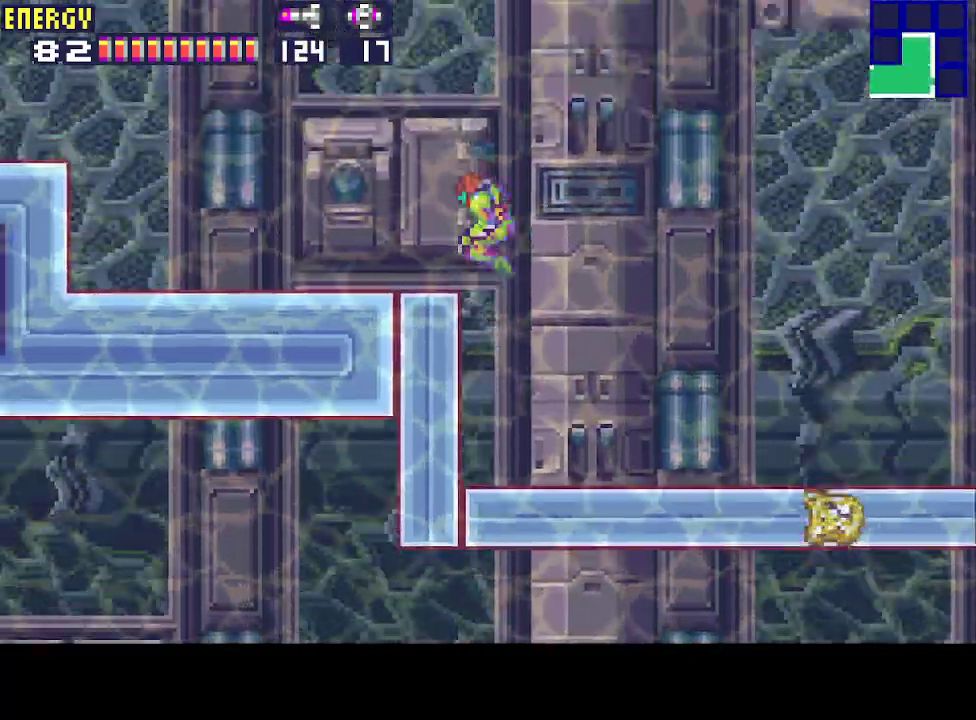
{"buttons": ["DPAD_LEFT"], "events": [[67, "CROSS", "down"], [100, "CIRCLE", "up"], [233, "CROSS", "up"]]}
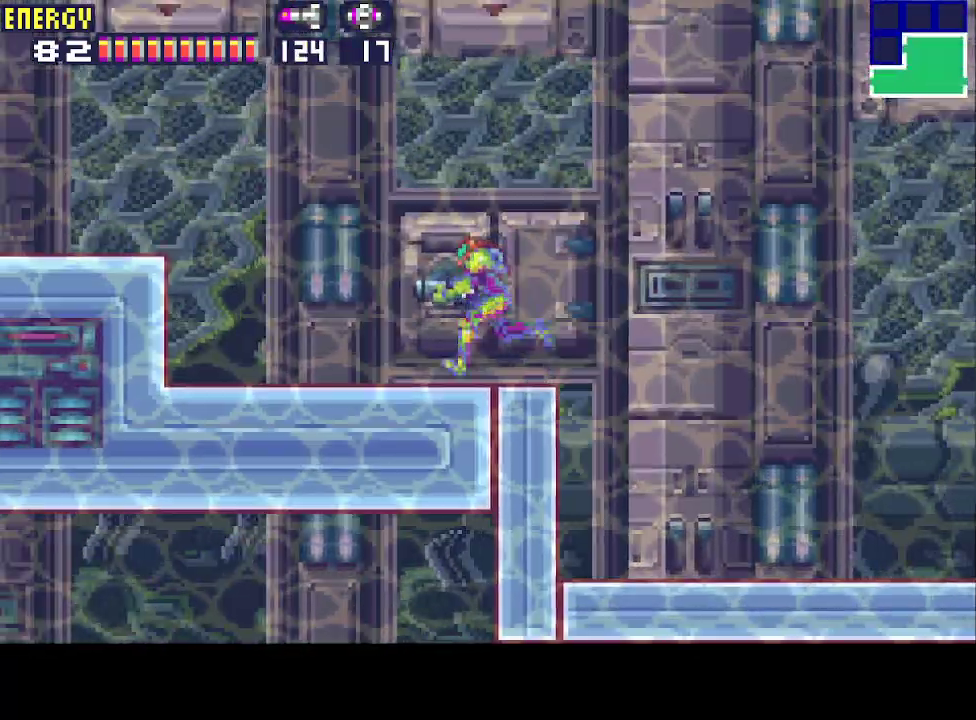
{"buttons": ["DPAD_LEFT"], "events": []}